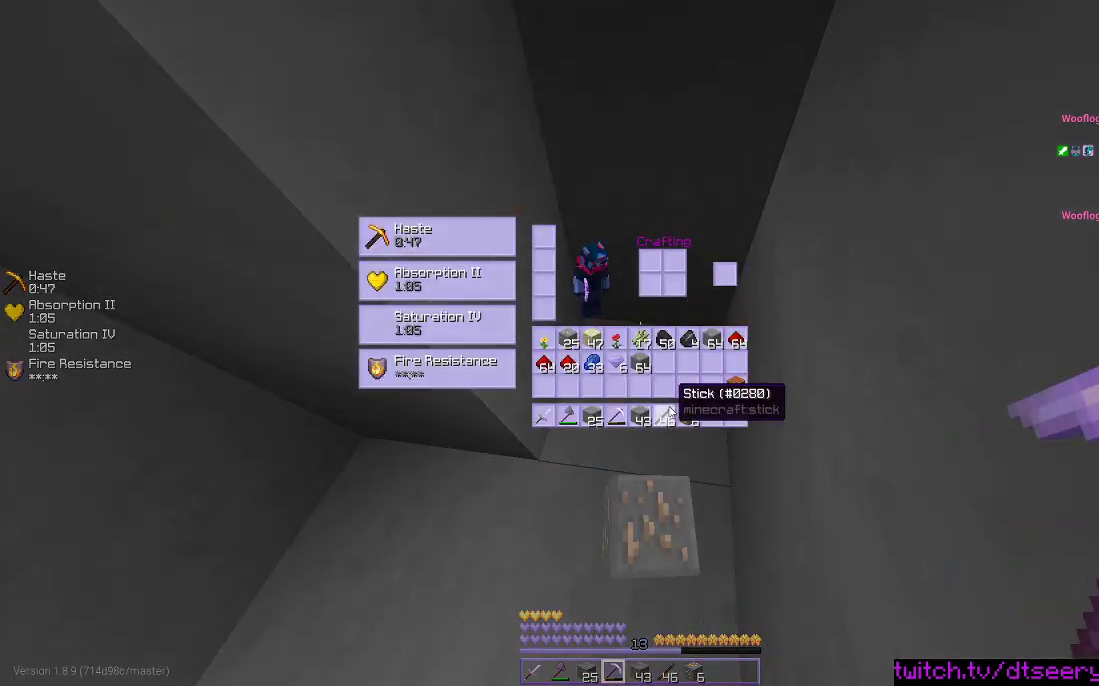
Gameplay with keyboard and mouse; each line is a JSON object with the keys and mouse buttons held at the frame after it. "events" lists presses ("down") and releases ("up") of "a", "d", "s", "space", "w", "mouse_left" and "mouse_right" between this image and that frame as [ms after this image, input, new state], when the widget could be followed in between. "mouse_left", "mouse_right" = the "left", "right" buttons of the "mouse" list. No other keys are recorded. Fast repeated clicks can show as one long hold. Mouse movement is not recorded.
{"keys": [], "mouse": [], "events": []}
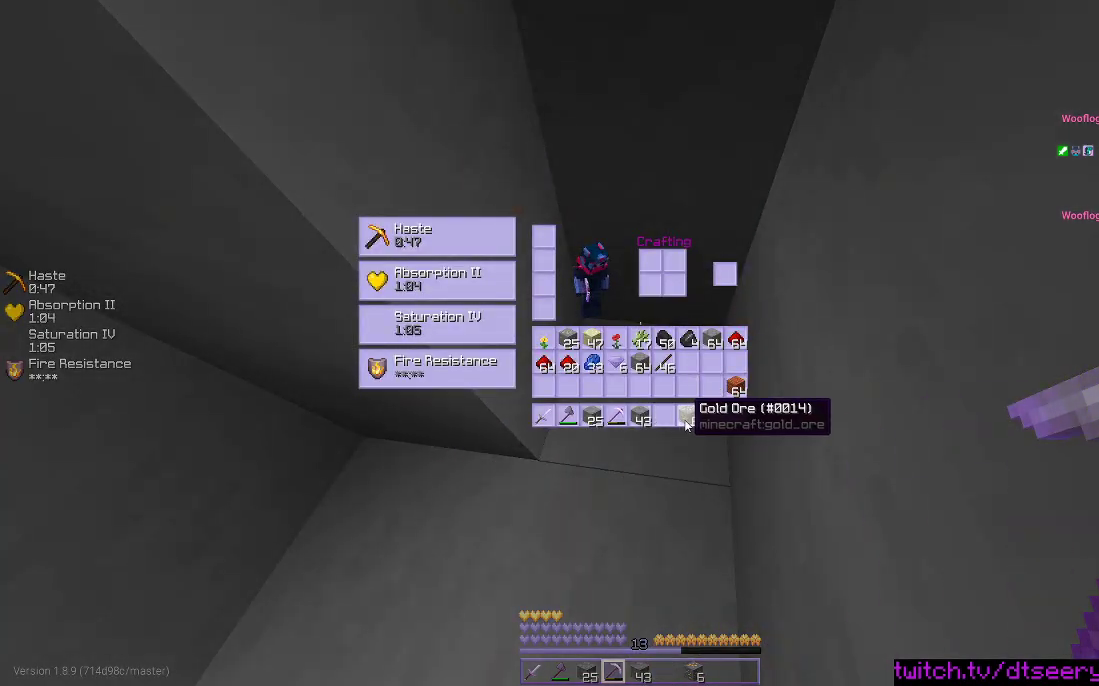
{"keys": [], "mouse": [], "events": []}
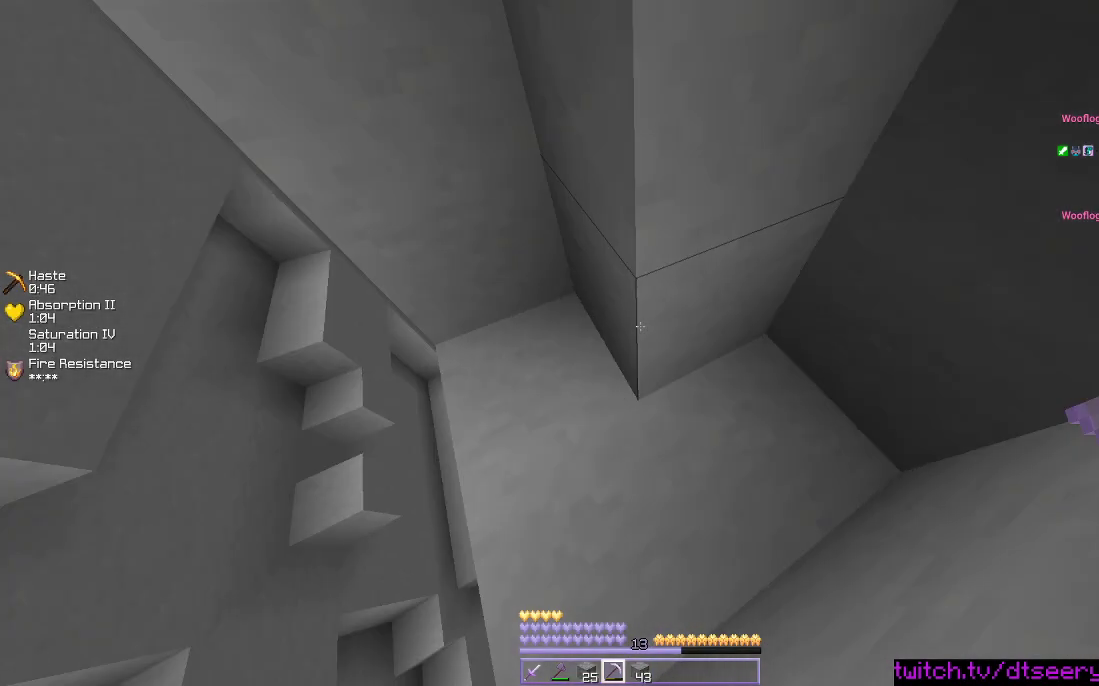
{"keys": ["a", "w"], "mouse": [], "events": [[84, "a", "down"], [84, "w", "down"]]}
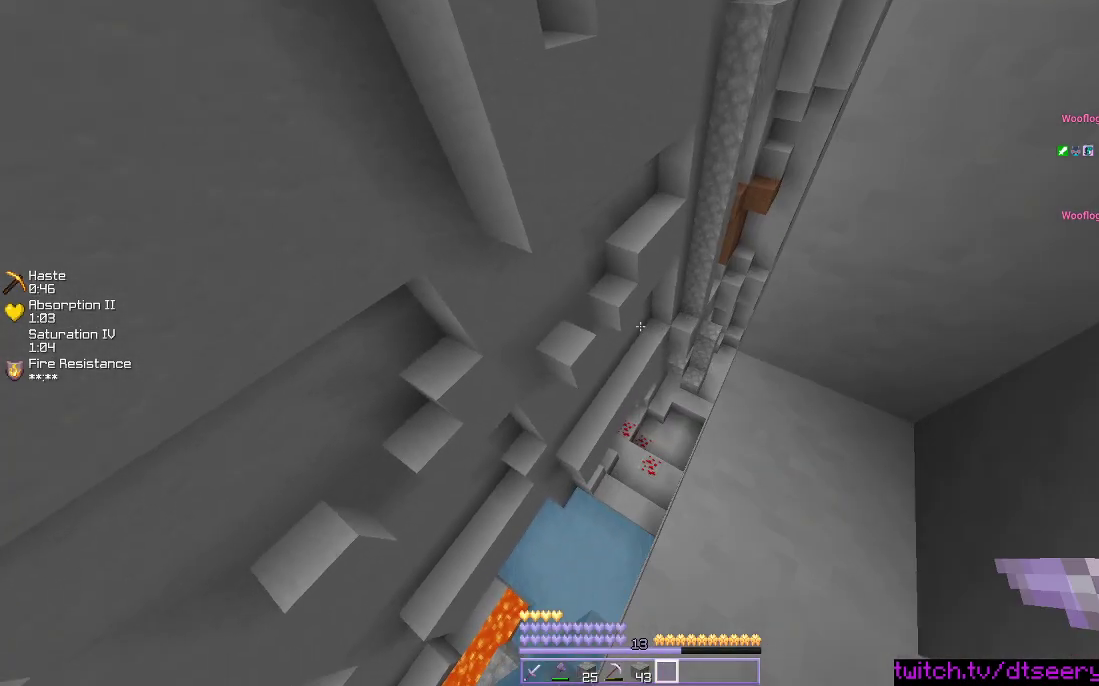
{"keys": ["w"], "mouse": [], "events": [[67, "a", "up"]]}
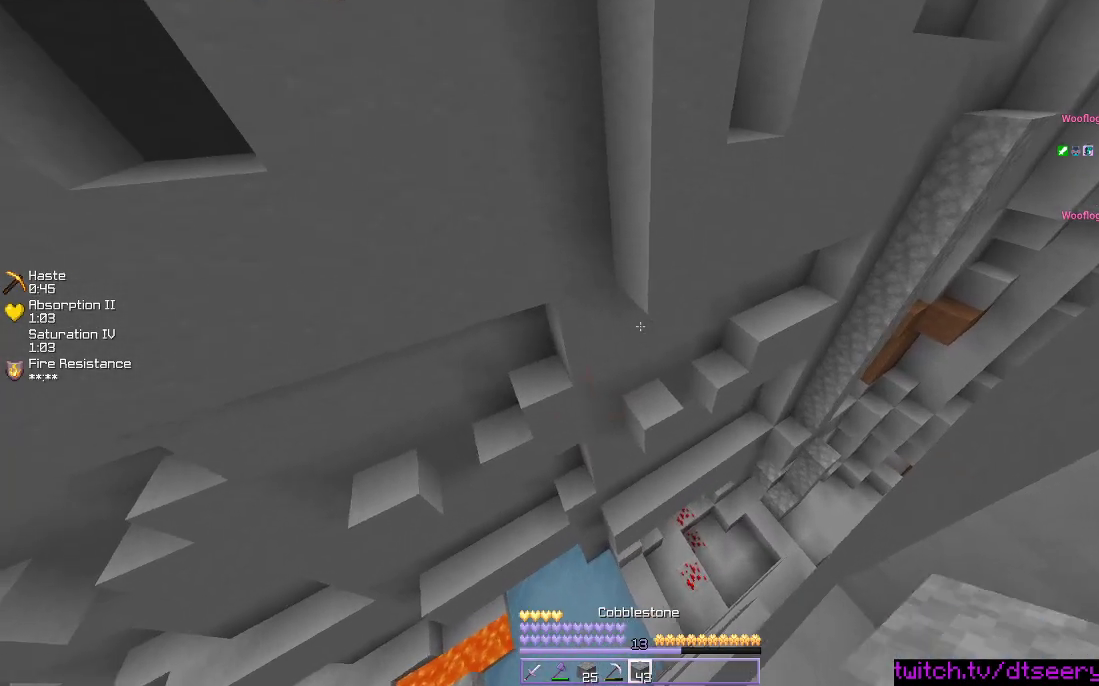
{"keys": ["s"], "mouse": ["right"], "events": [[234, "mouse_right", "down"], [234, "w", "up"], [367, "s", "down"]]}
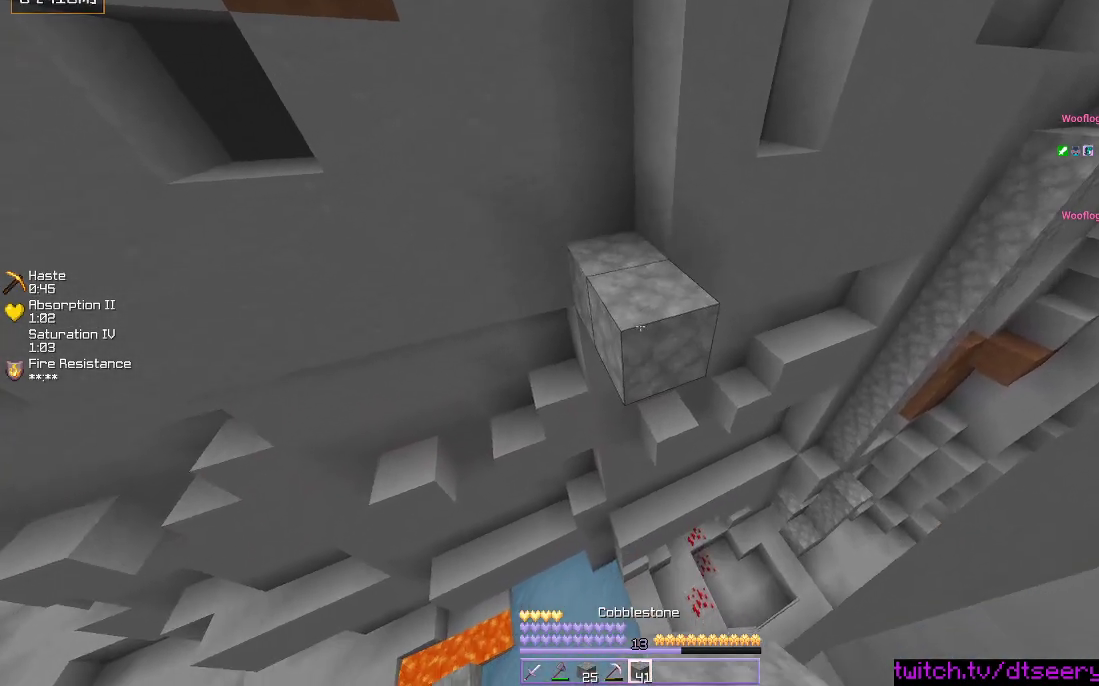
{"keys": ["s"], "mouse": ["right"], "events": [[200, "mouse_right", "up"], [367, "mouse_right", "down"]]}
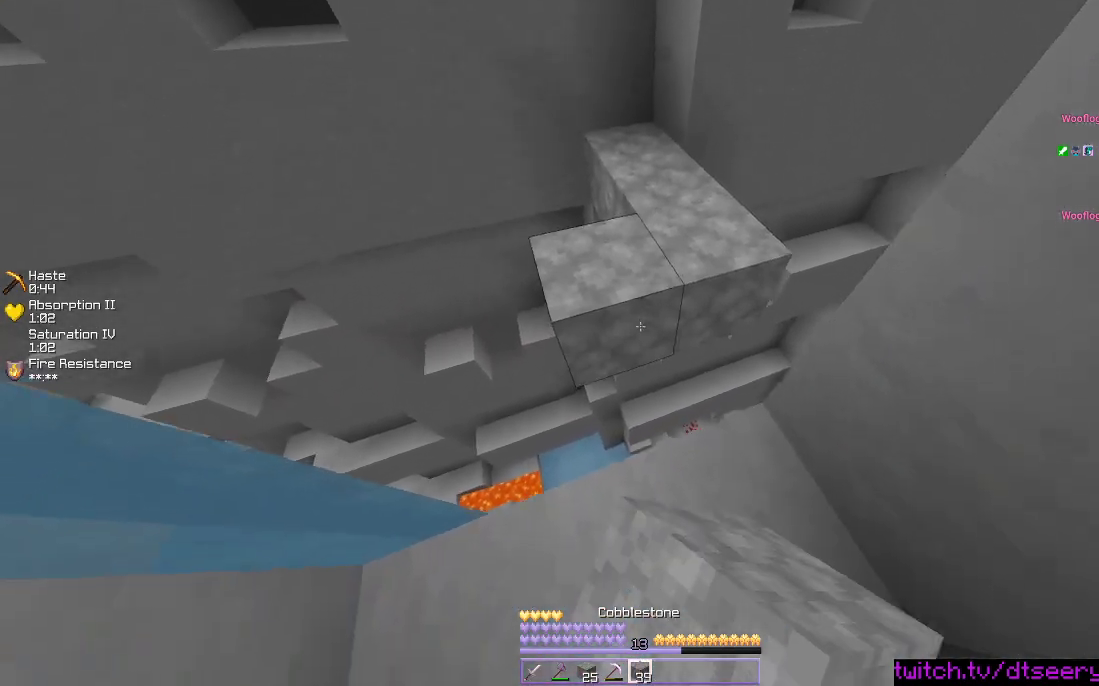
{"keys": ["d", "w"], "mouse": [], "events": [[150, "s", "up"], [167, "mouse_right", "up"], [234, "w", "down"], [367, "d", "down"]]}
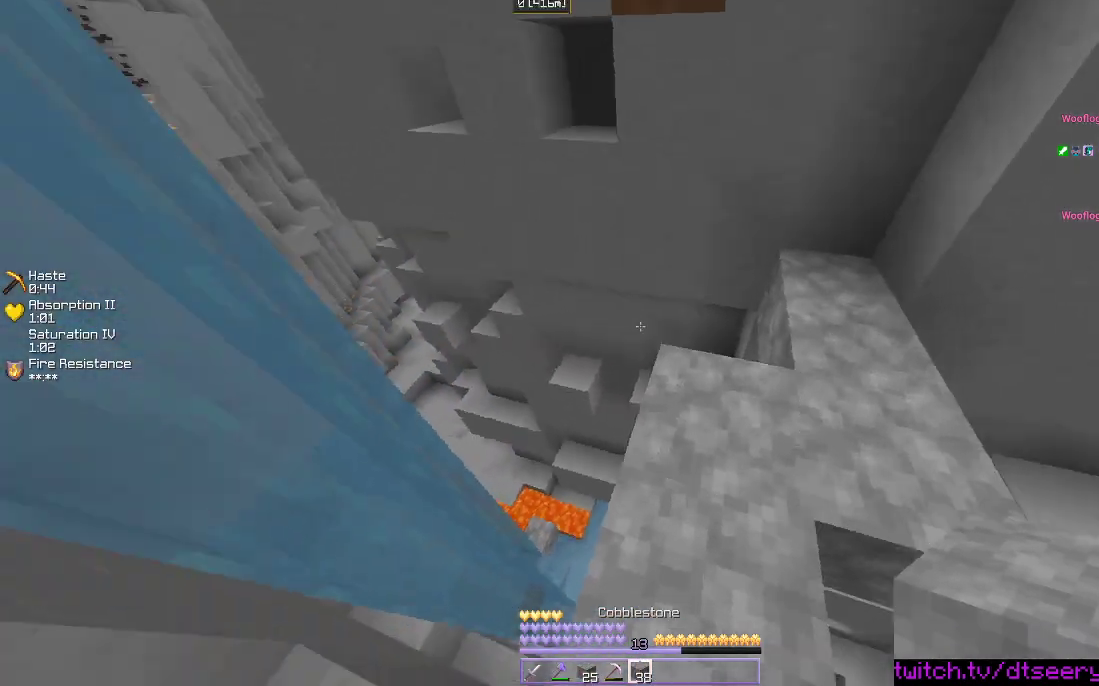
{"keys": ["d", "w"], "mouse": [], "events": [[117, "w", "up"], [350, "d", "up"], [450, "w", "down"], [500, "d", "down"]]}
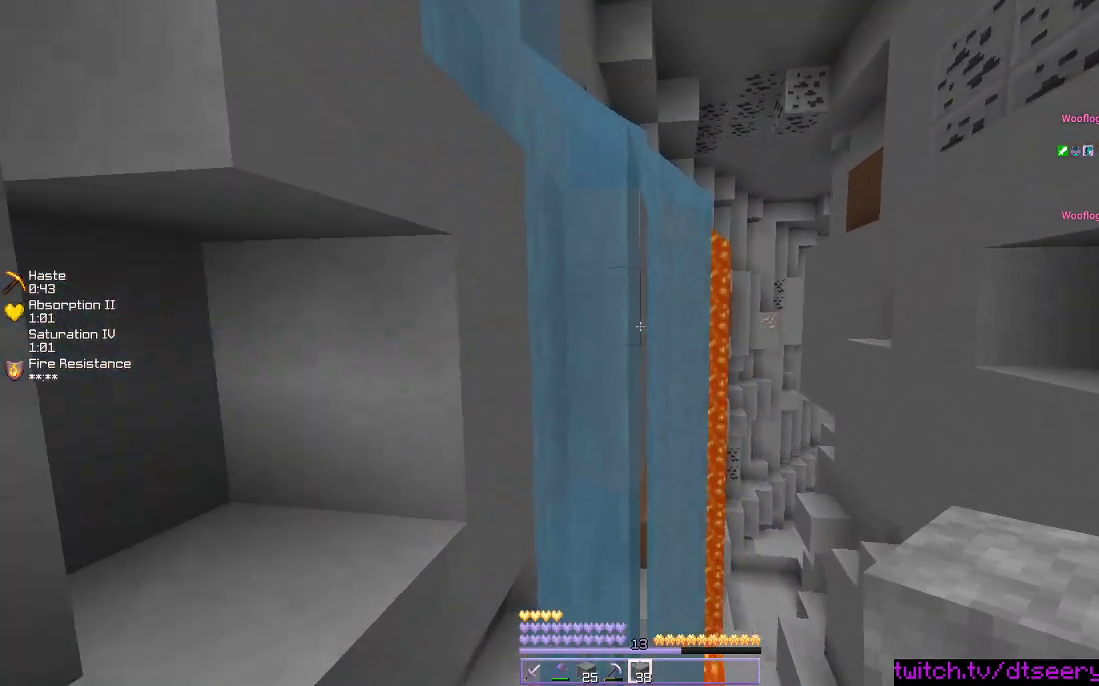
{"keys": [], "mouse": ["right"], "events": [[117, "w", "up"], [134, "a", "down"], [150, "d", "up"], [384, "a", "up"], [384, "mouse_right", "down"]]}
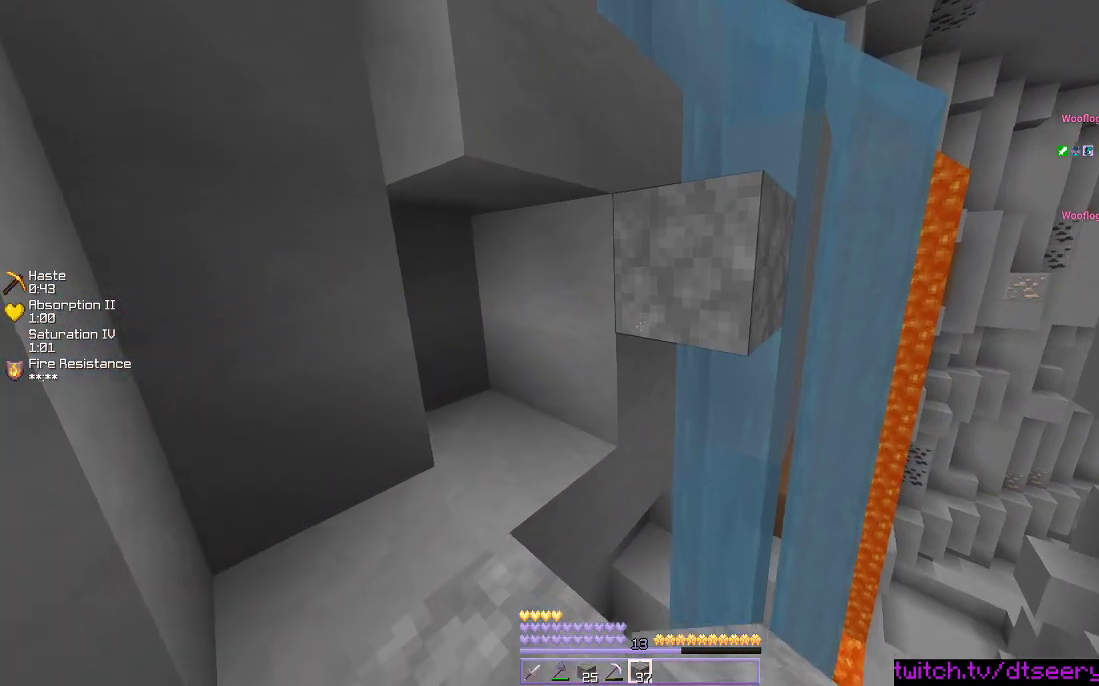
{"keys": [], "mouse": [], "events": [[17, "mouse_right", "up"], [34, "w", "down"], [217, "w", "up"], [350, "mouse_right", "down"], [500, "mouse_right", "up"]]}
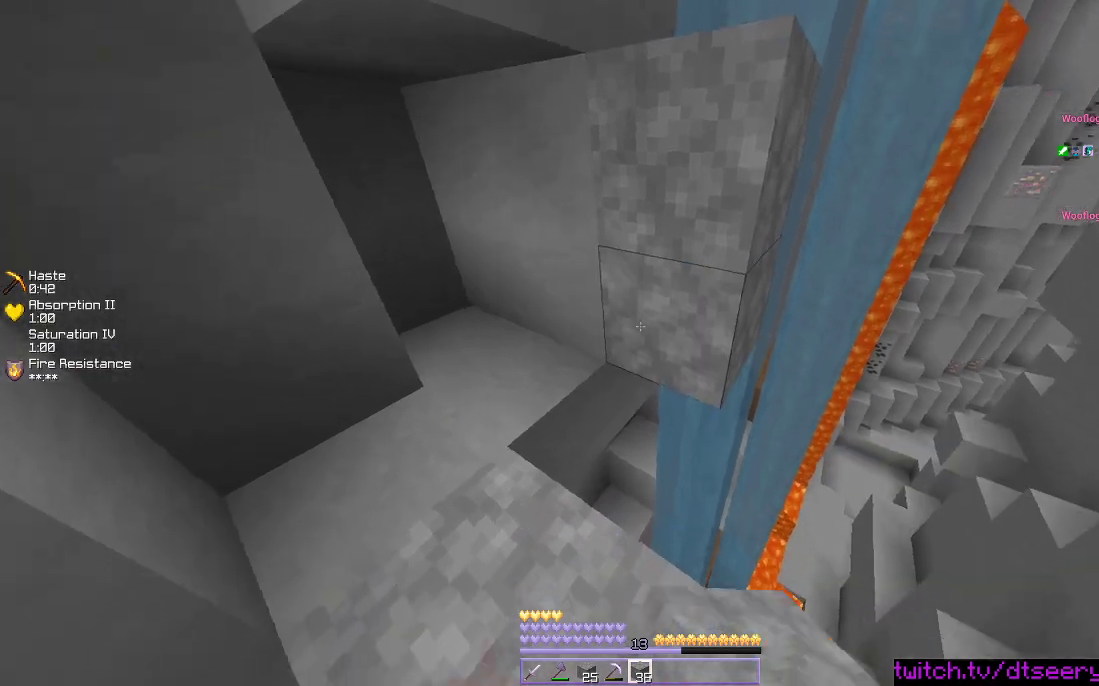
{"keys": ["w"], "mouse": [], "events": [[17, "mouse_right", "down"], [134, "mouse_right", "up"], [200, "w", "down"], [284, "space", "down"], [467, "space", "up"]]}
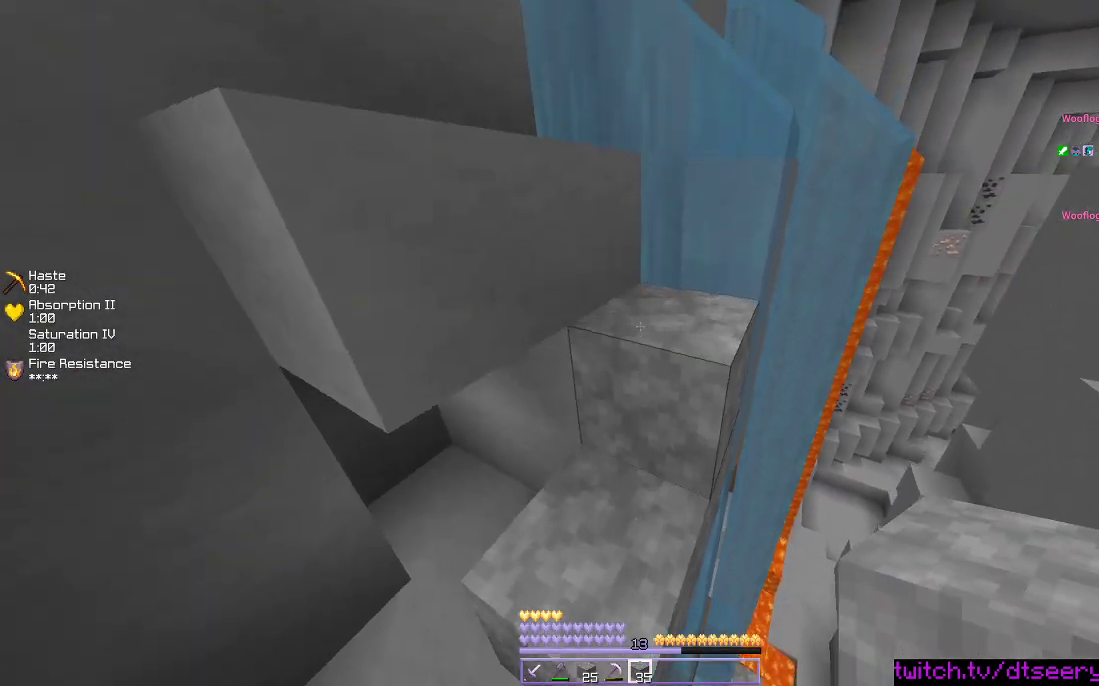
{"keys": ["a", "w"], "mouse": [], "events": [[167, "space", "down"], [367, "a", "down"], [400, "space", "up"]]}
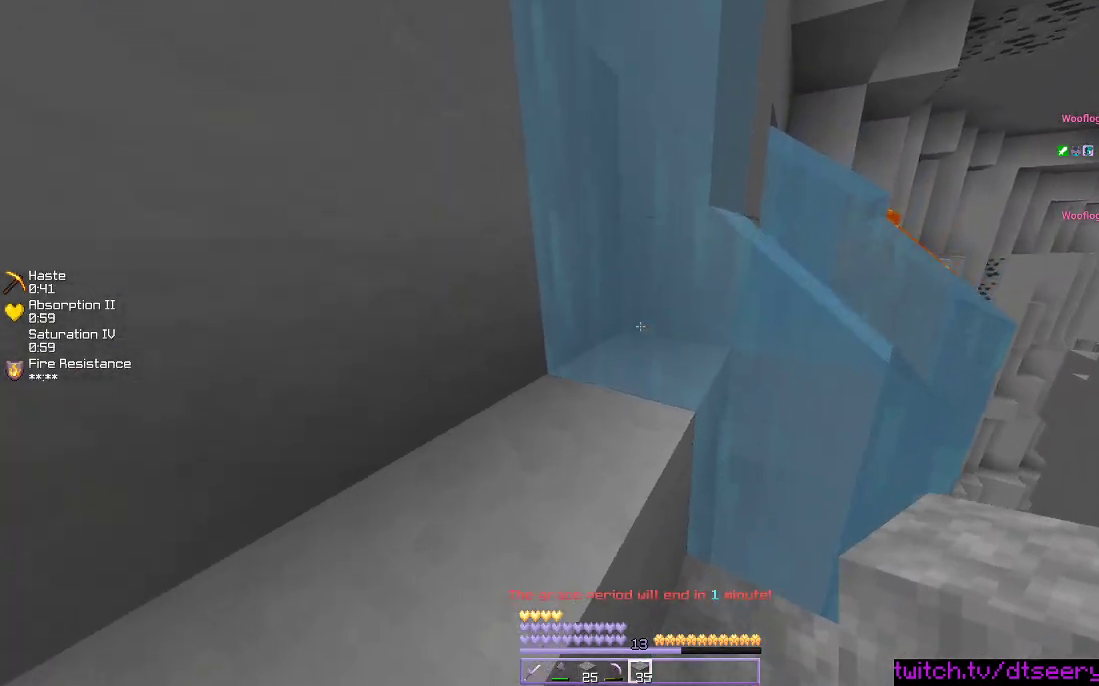
{"keys": [], "mouse": [], "events": [[167, "space", "down"], [317, "w", "up"], [334, "a", "up"], [367, "space", "up"]]}
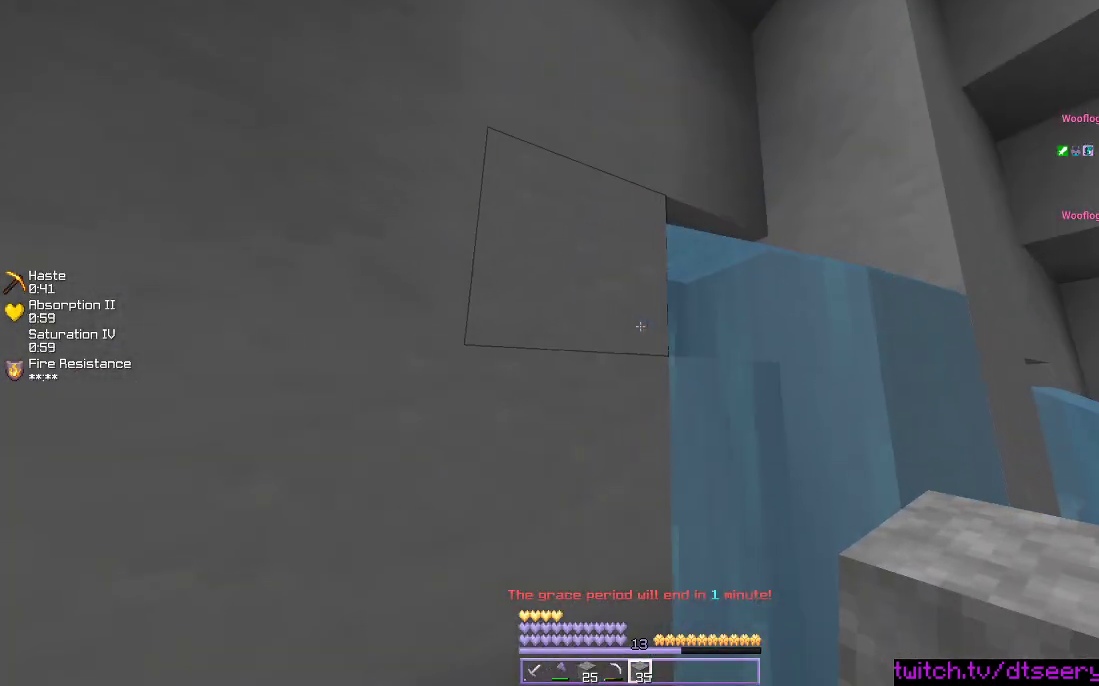
{"keys": [], "mouse": [], "events": []}
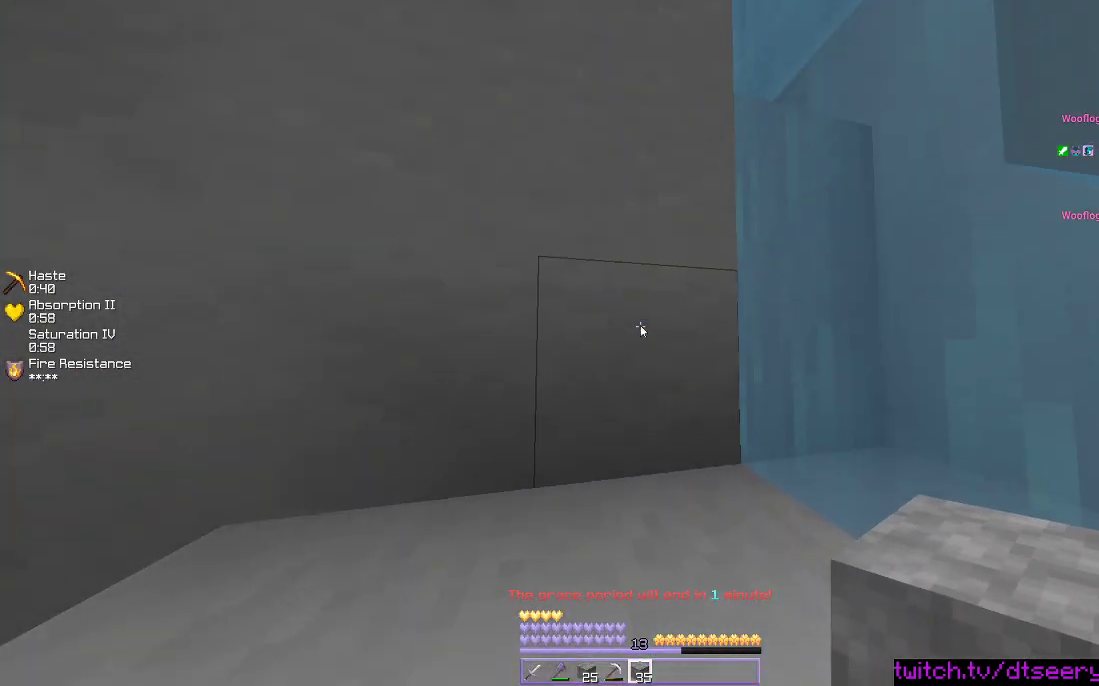
{"keys": [], "mouse": [], "events": []}
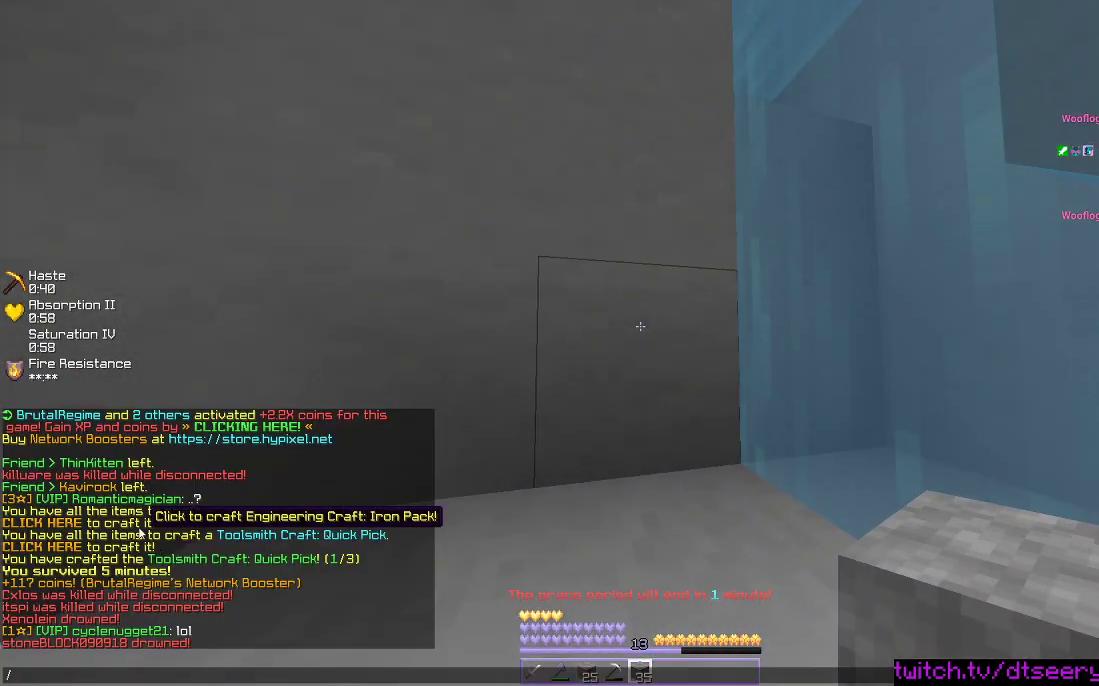
{"keys": [], "mouse": [], "events": []}
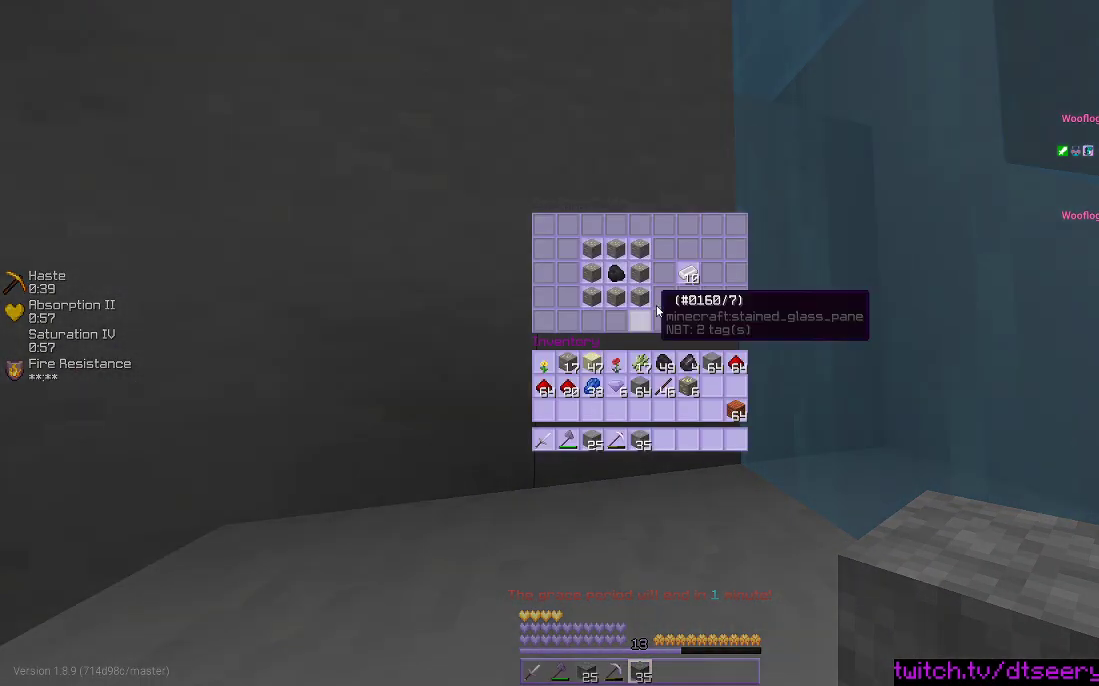
{"keys": [], "mouse": [], "events": []}
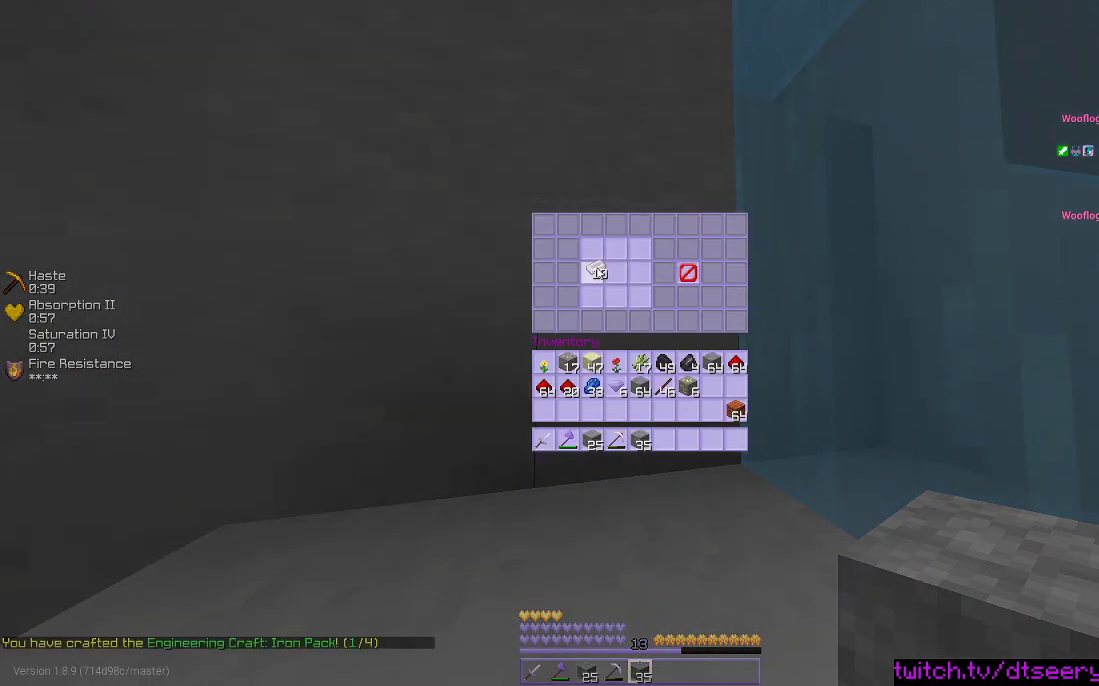
{"keys": [], "mouse": [], "events": []}
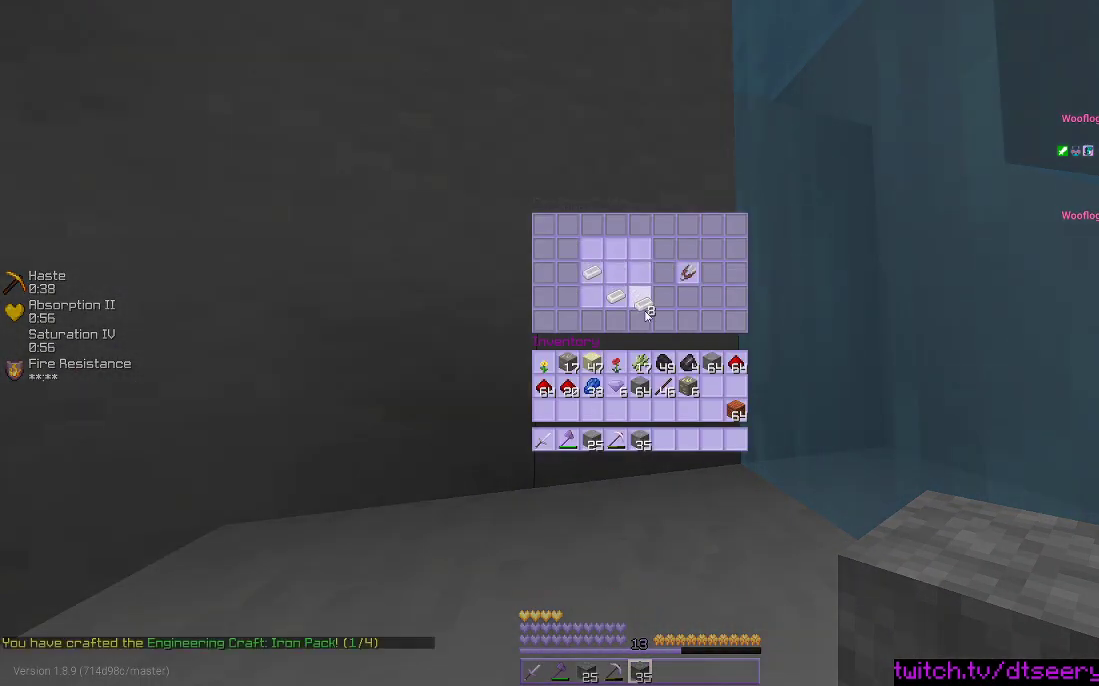
{"keys": [], "mouse": [], "events": []}
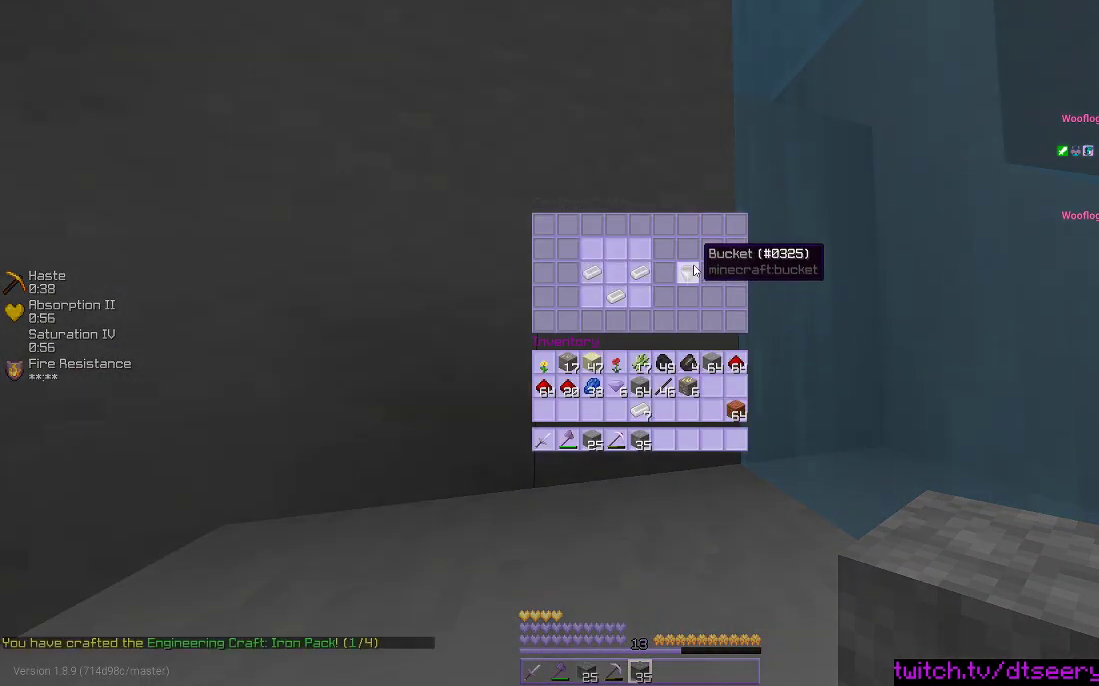
{"keys": ["space"], "mouse": [], "events": [[417, "space", "down"]]}
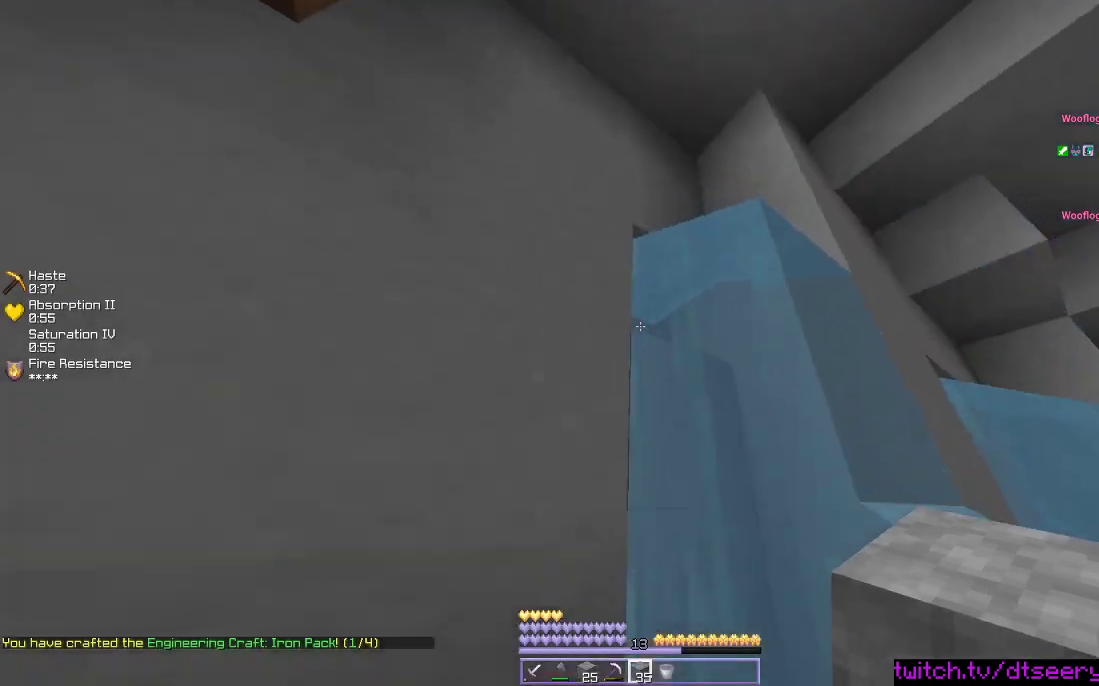
{"keys": [], "mouse": [], "events": [[50, "space", "up"], [150, "mouse_right", "down"], [267, "mouse_right", "up"]]}
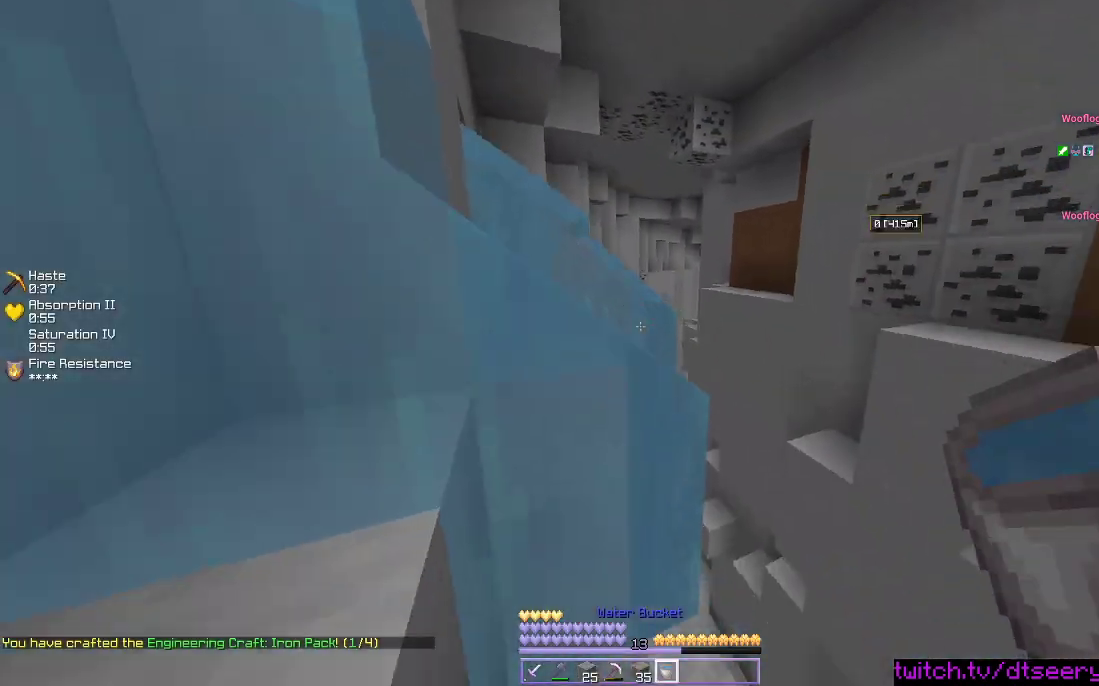
{"keys": ["a"], "mouse": [], "events": [[117, "mouse_left", "down"], [217, "d", "down"], [217, "mouse_left", "up"], [467, "d", "up"], [500, "a", "down"]]}
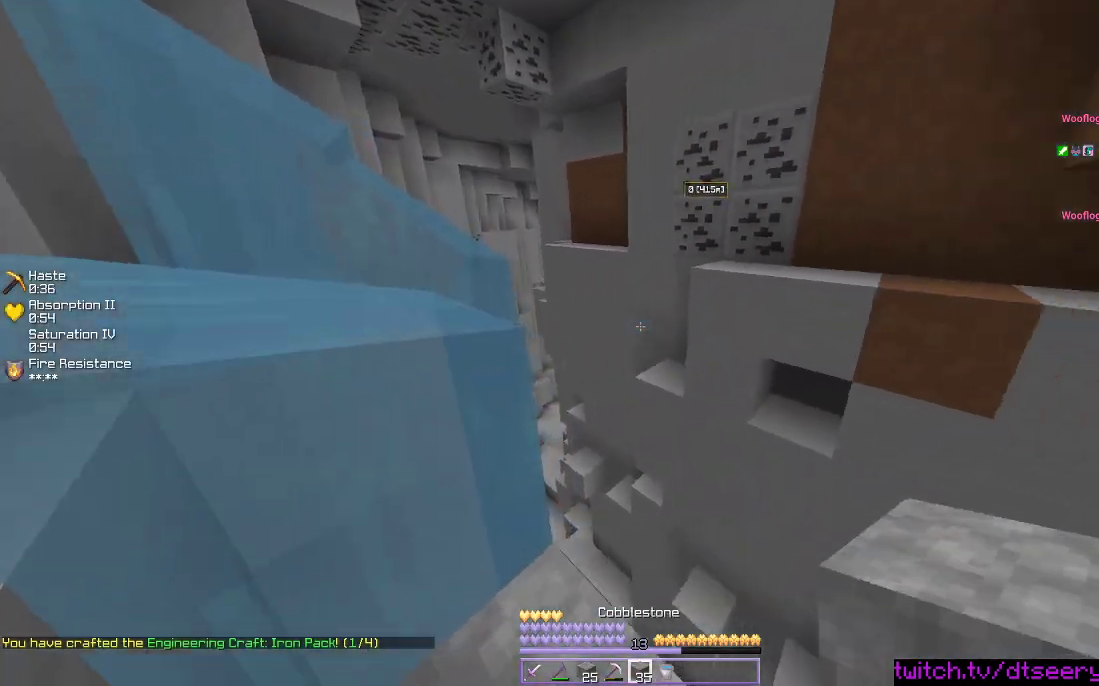
{"keys": [], "mouse": [], "events": [[117, "w", "down"], [167, "a", "up"], [267, "mouse_right", "down"], [317, "w", "up"], [400, "s", "down"], [484, "s", "up"], [500, "mouse_right", "up"]]}
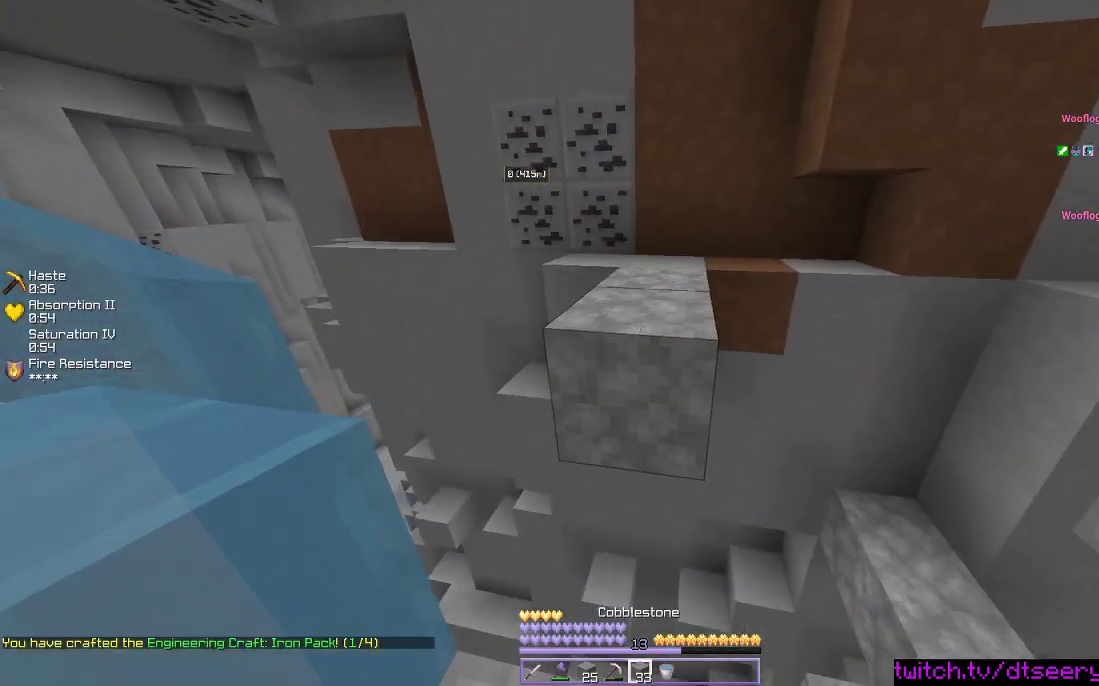
{"keys": [], "mouse": [], "events": [[34, "w", "down"], [134, "space", "down"], [300, "space", "up"], [434, "w", "up"]]}
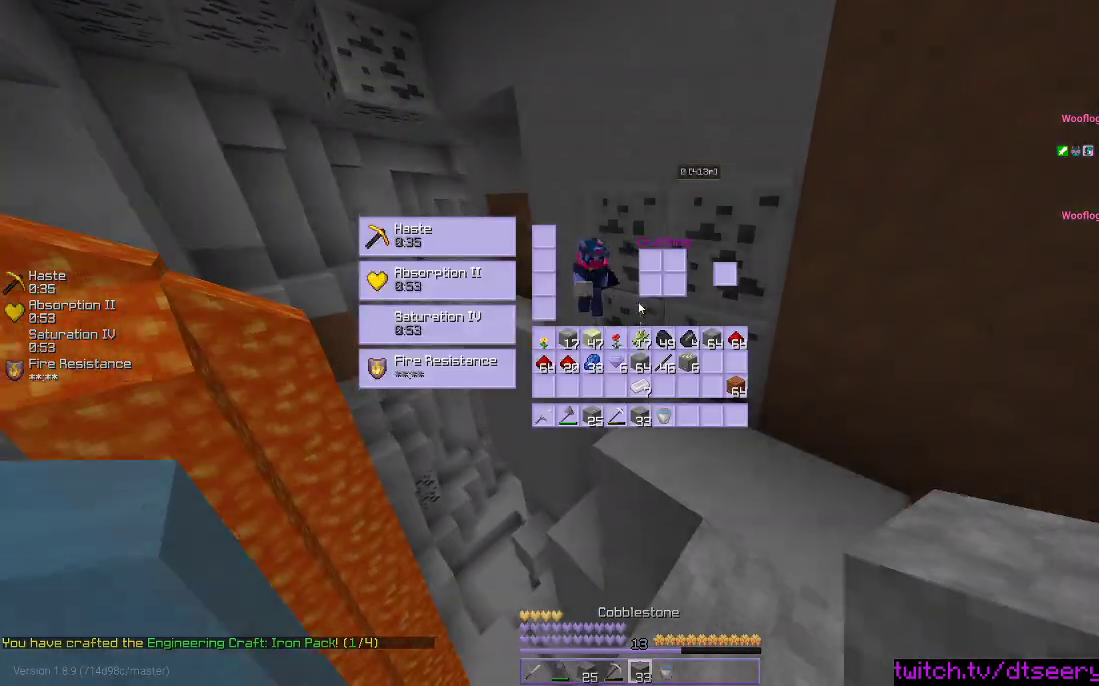
{"keys": [], "mouse": [], "events": [[167, "w", "down"], [417, "w", "up"]]}
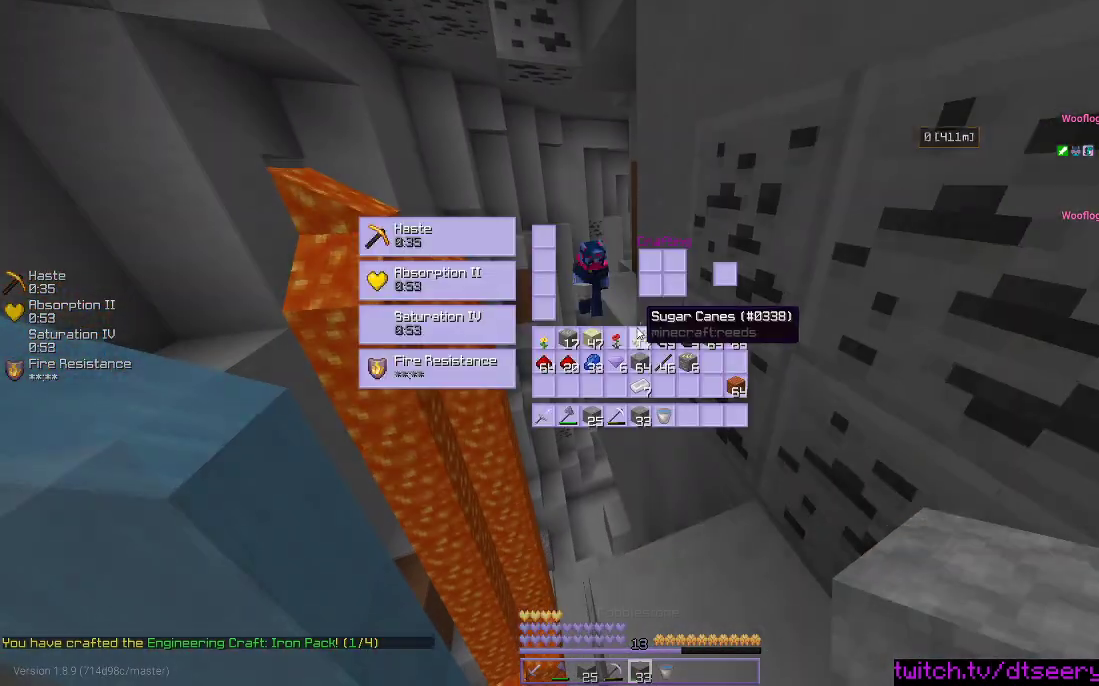
{"keys": [], "mouse": [], "events": [[317, "mouse_right", "down"], [450, "mouse_right", "up"]]}
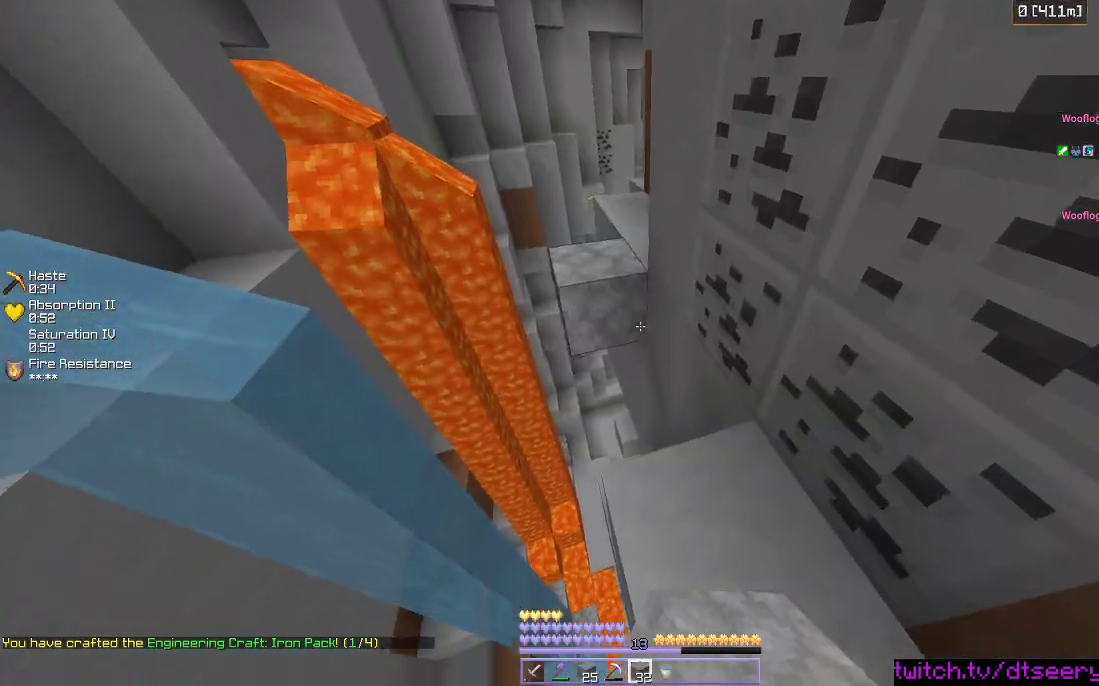
{"keys": ["space", "w"], "mouse": [], "events": [[67, "mouse_right", "down"], [184, "mouse_right", "up"], [300, "w", "down"], [467, "space", "down"]]}
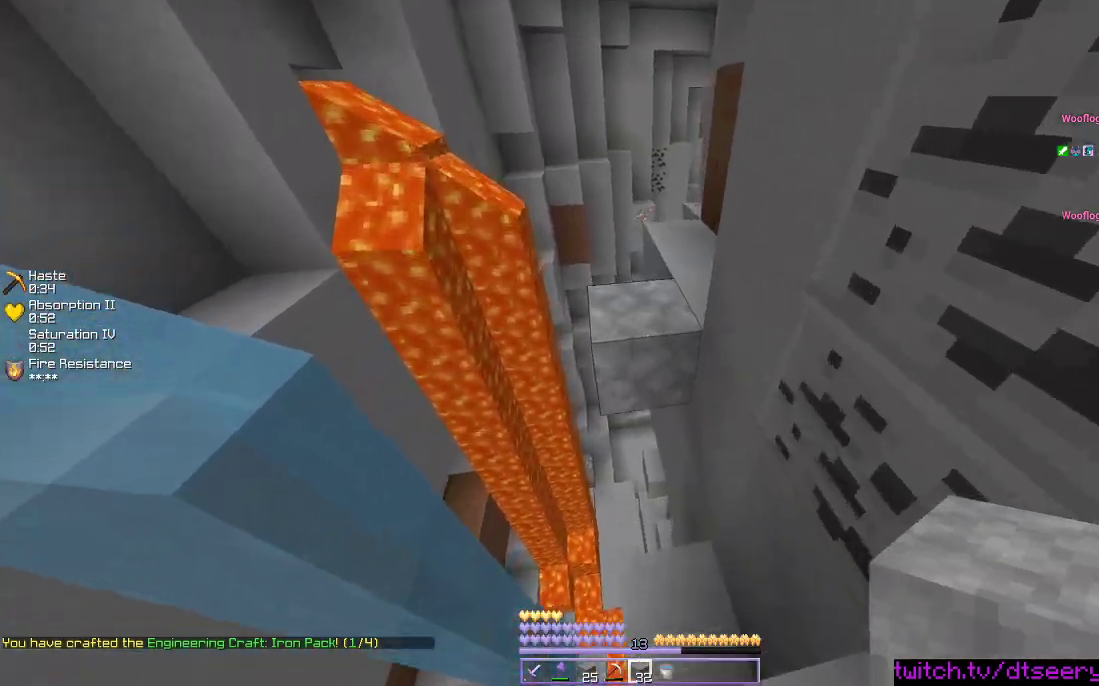
{"keys": ["d", "w"], "mouse": [], "events": [[67, "space", "up"], [334, "d", "down"]]}
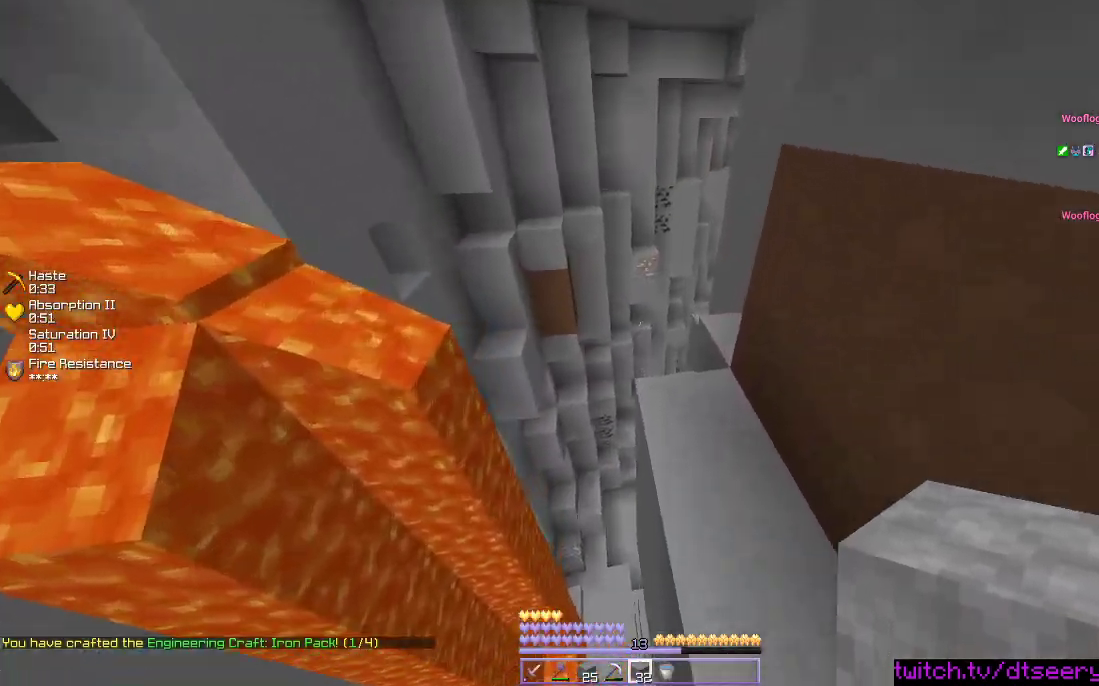
{"keys": ["d", "s"], "mouse": [], "events": [[167, "d", "up"], [200, "d", "down"], [284, "w", "up"], [467, "s", "down"]]}
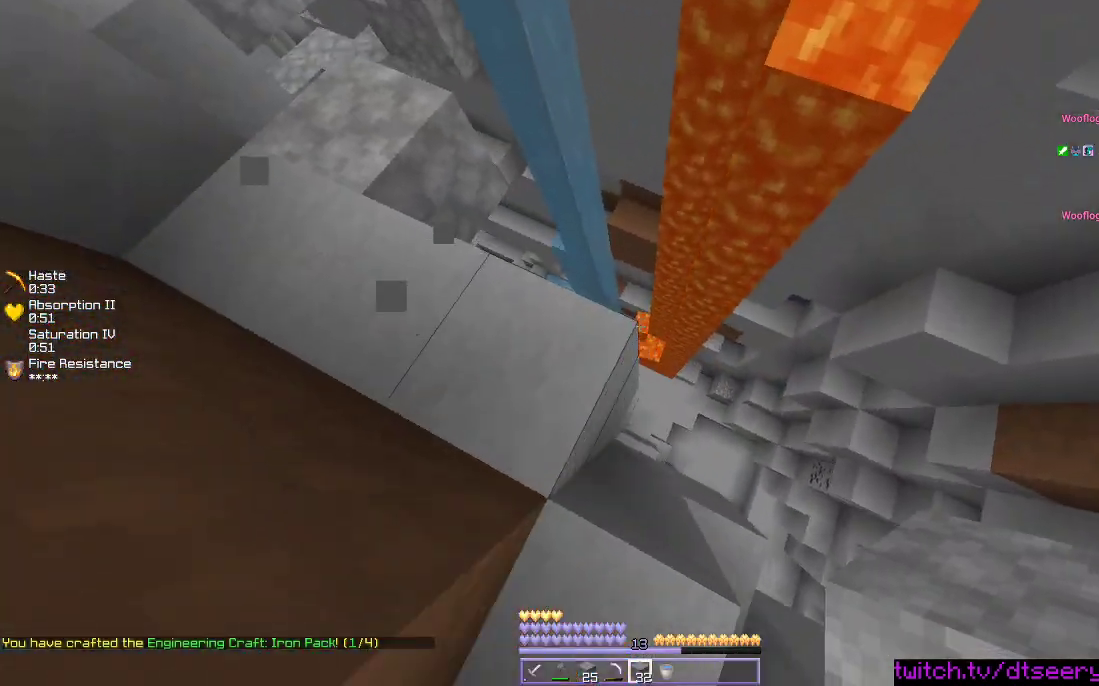
{"keys": ["d", "s"], "mouse": [], "events": [[134, "mouse_right", "down"], [234, "mouse_right", "up"]]}